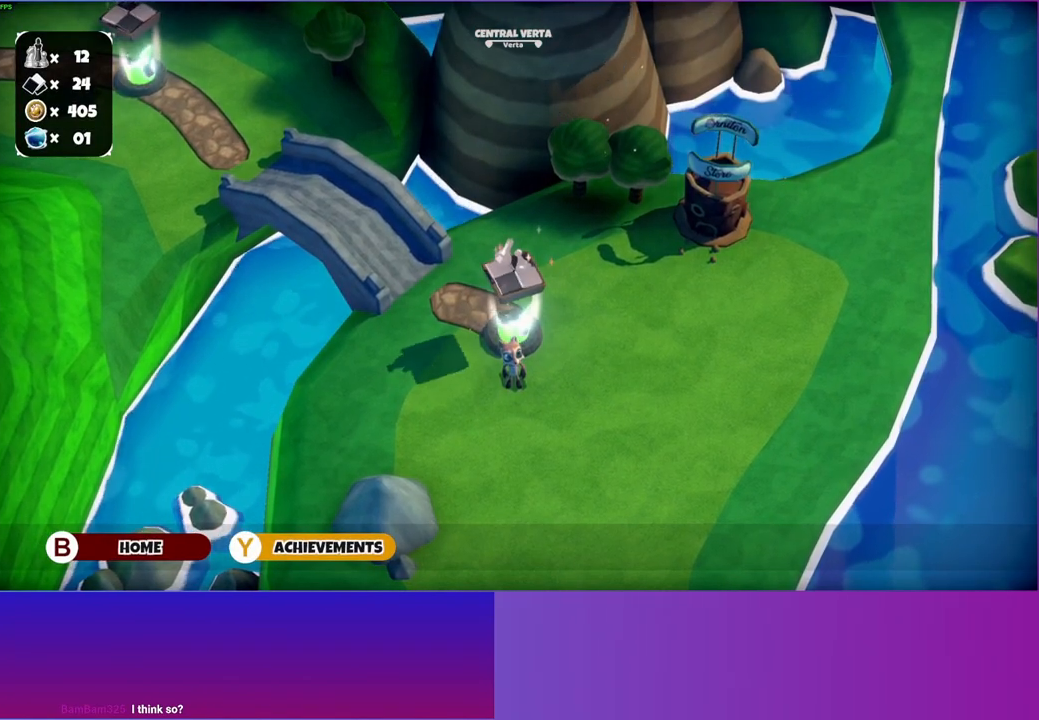
Gameplay with a controller (Xbox layout); each line is a JSON object with the inputs held at the frame after it. "events" lists button and stick changes between this image and that frame as [ms after this image, input, new state], when the widget could be followed in between. Not read: L3 R3.
{"buttons": [], "left_stick": "down-right", "right_stick": "center", "events": [[50, "left_stick", "down-right"]]}
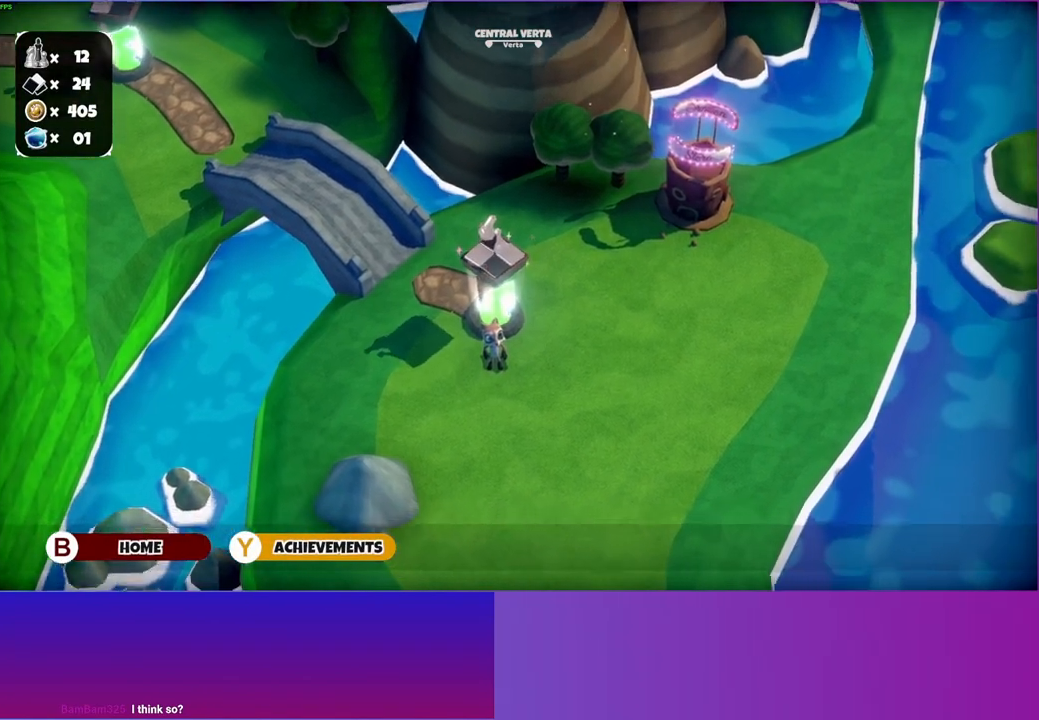
{"buttons": [], "left_stick": "down-right", "right_stick": "center", "events": []}
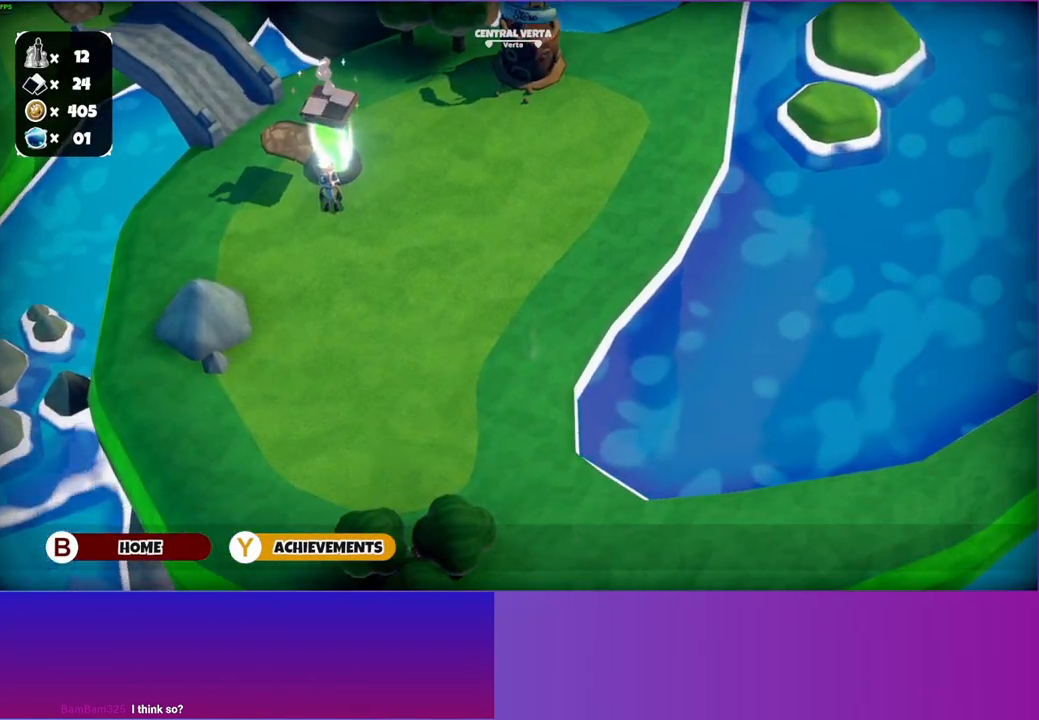
{"buttons": [], "left_stick": "down-right", "right_stick": "center", "events": []}
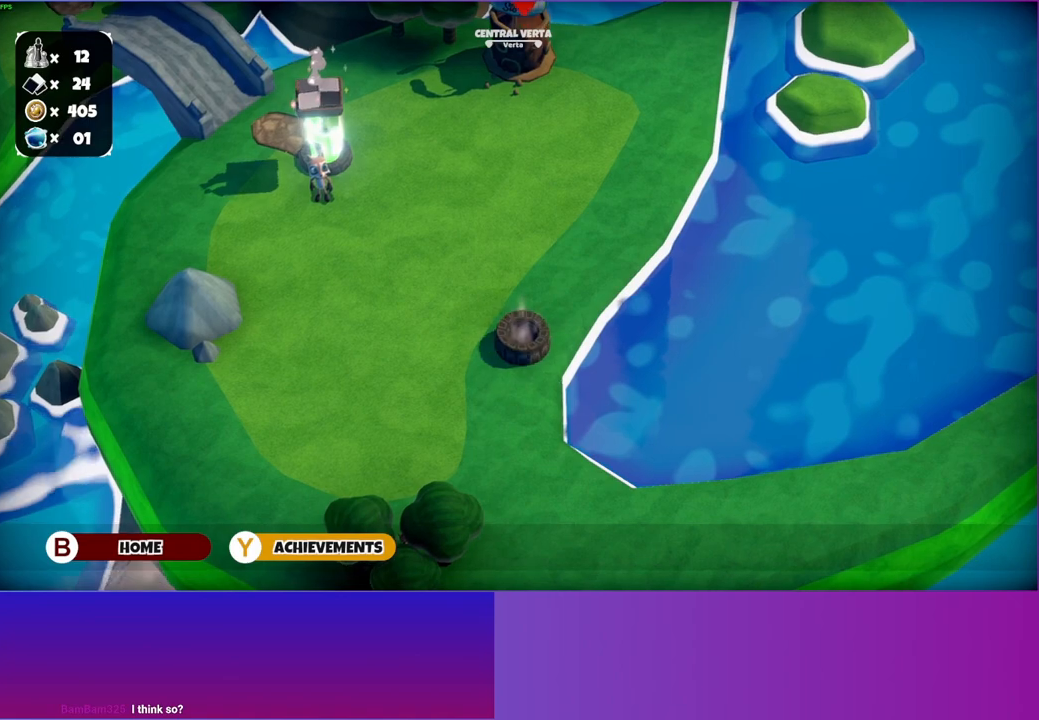
{"buttons": [], "left_stick": "down-right", "right_stick": "center", "events": []}
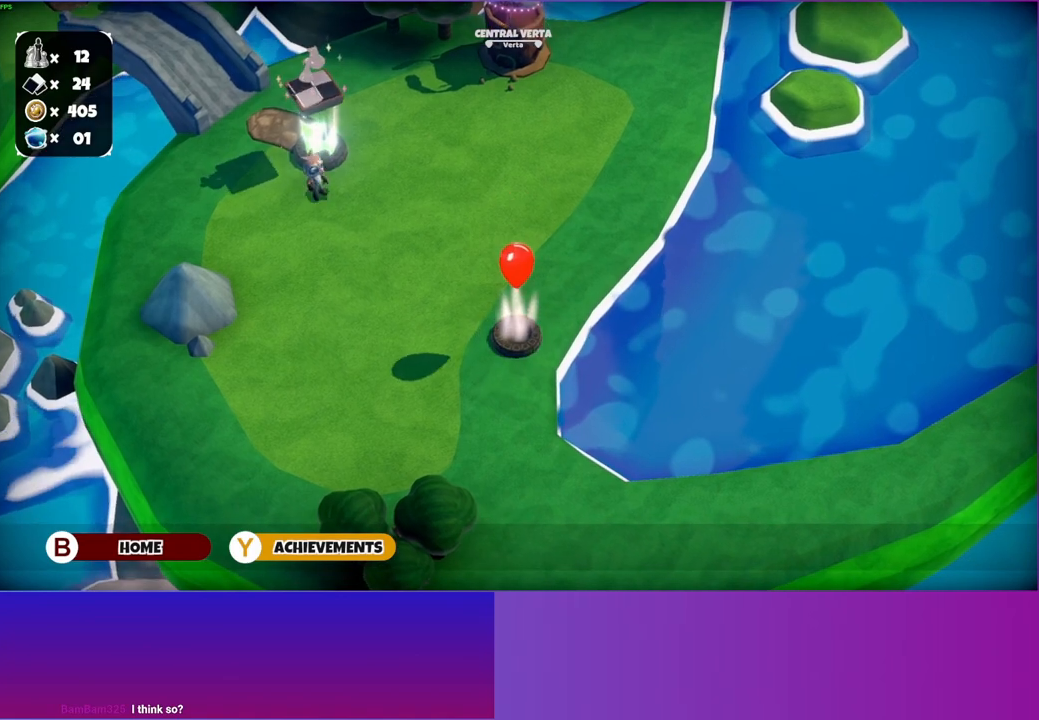
{"buttons": [], "left_stick": "down-right", "right_stick": "center", "events": []}
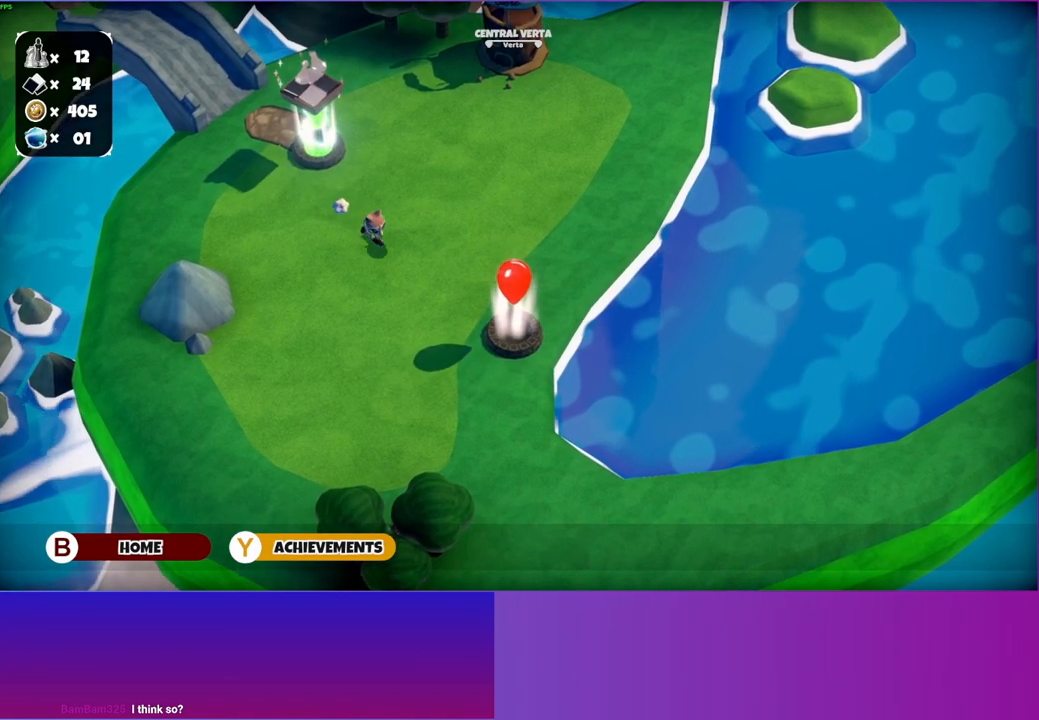
{"buttons": [], "left_stick": "down-right", "right_stick": "center", "events": []}
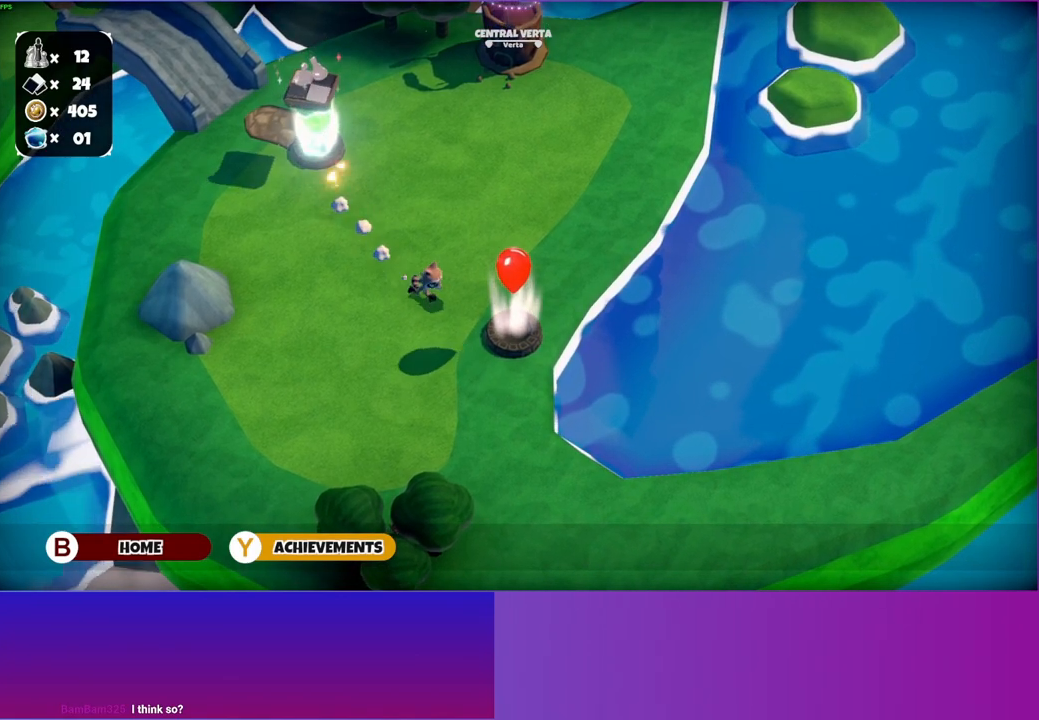
{"buttons": ["A"], "left_stick": "left", "right_stick": "center", "events": [[450, "A", "down"], [500, "left_stick", "left"]]}
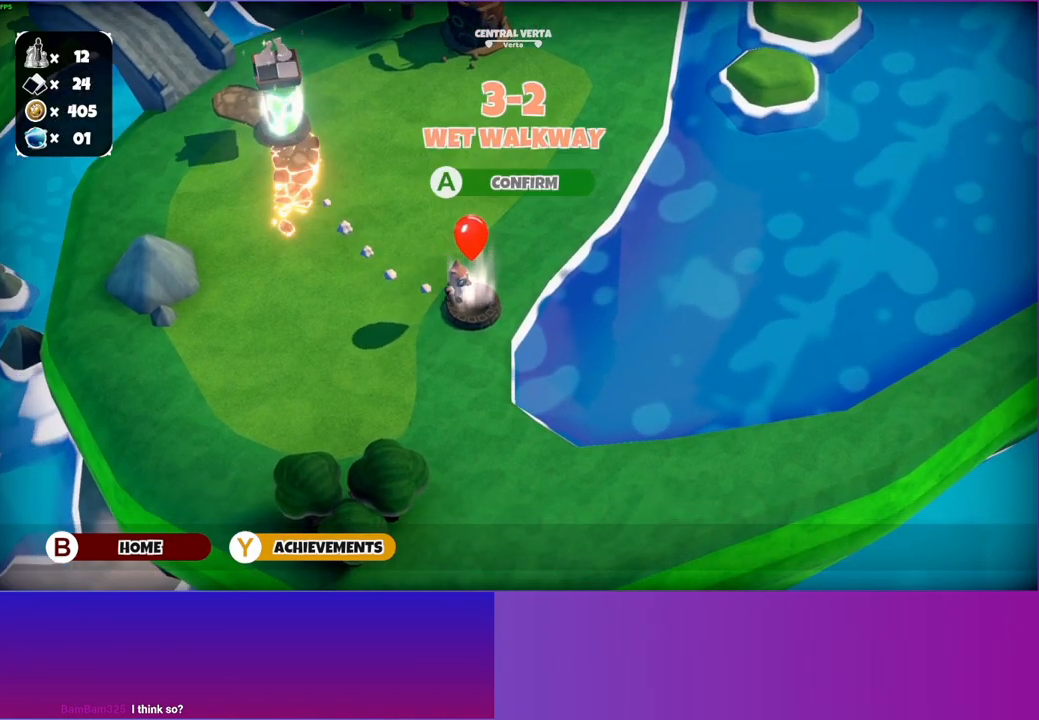
{"buttons": [], "left_stick": "left", "right_stick": "center", "events": [[67, "A", "up"]]}
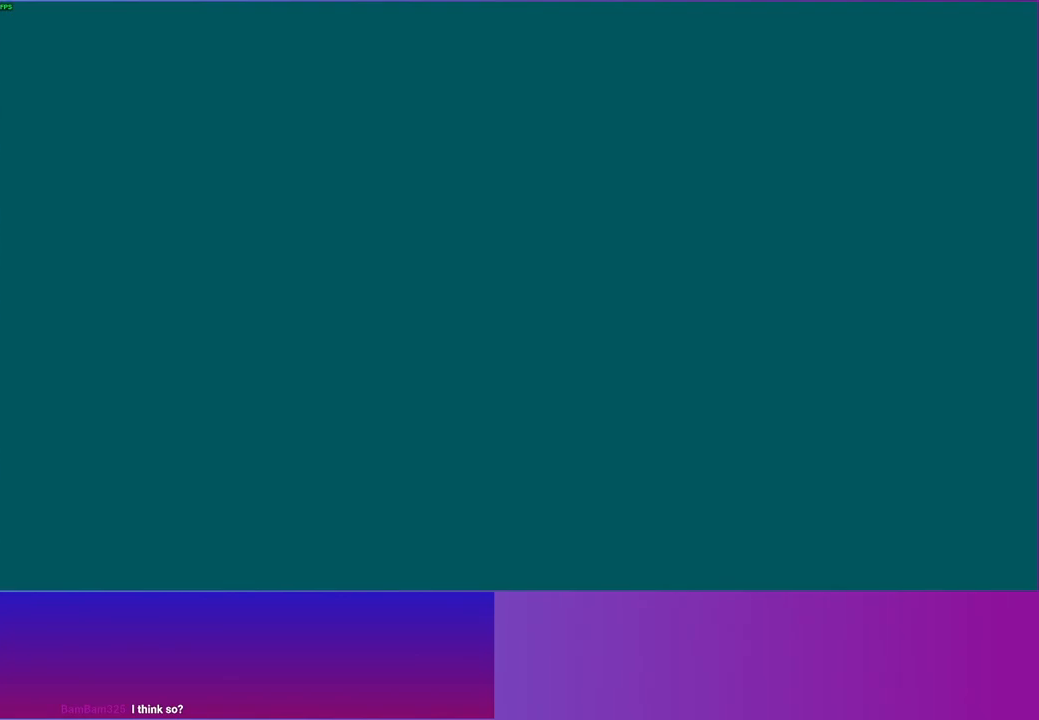
{"buttons": [], "left_stick": "left", "right_stick": "center", "events": []}
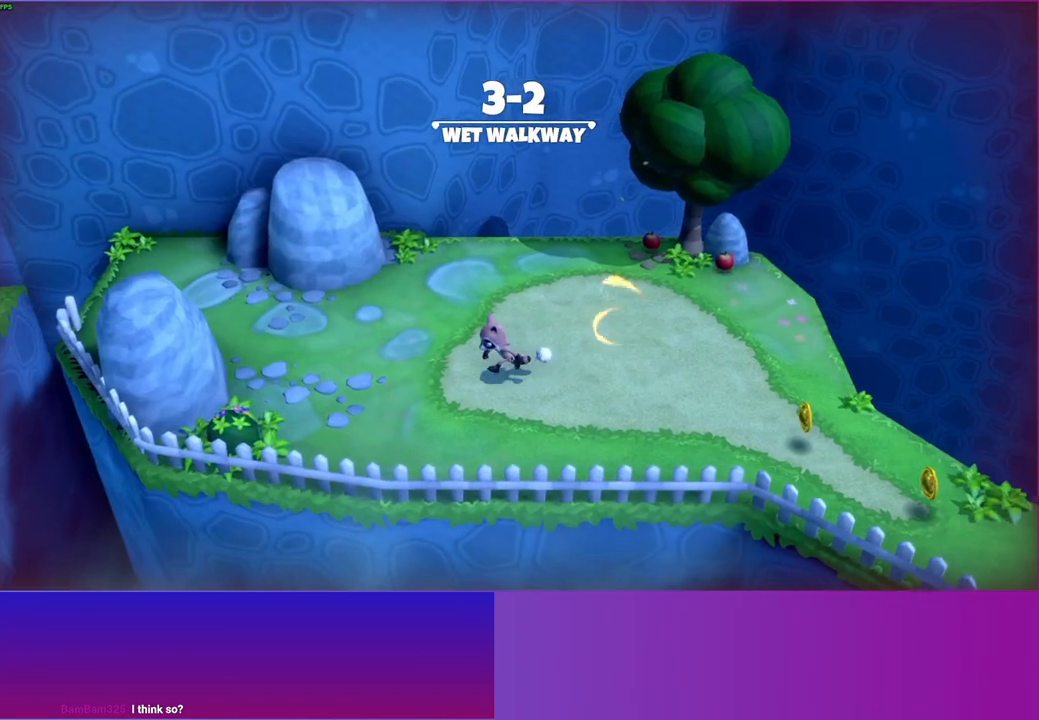
{"buttons": [], "left_stick": "up-left", "right_stick": "center", "events": [[50, "left_stick", "up-left"]]}
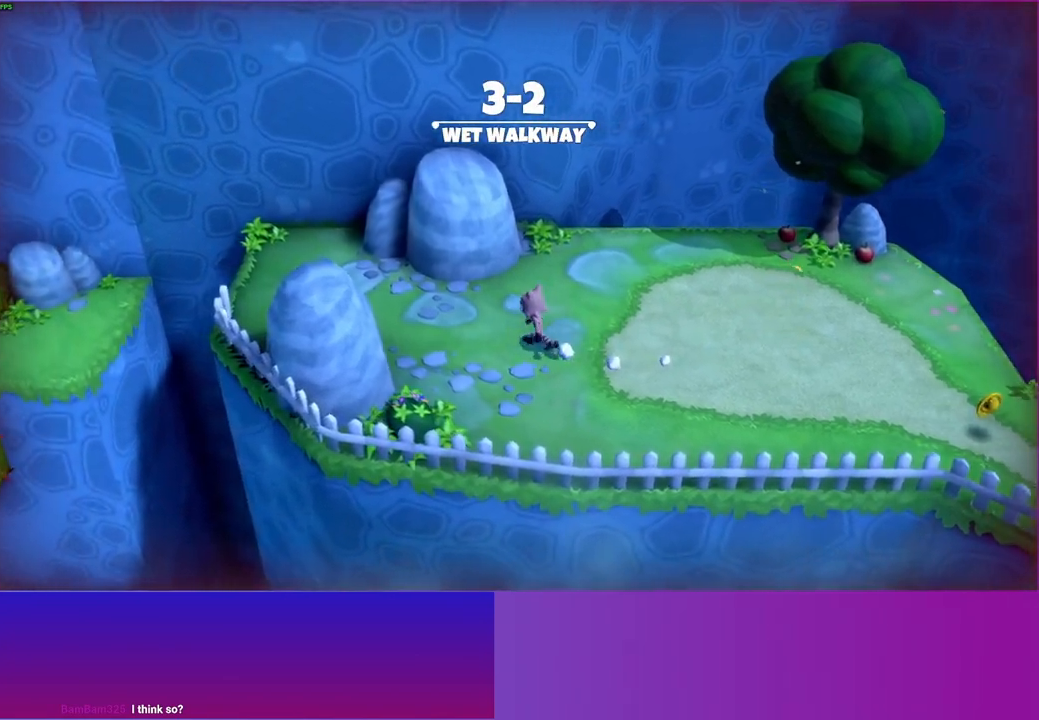
{"buttons": [], "left_stick": "left", "right_stick": "center", "events": [[283, "left_stick", "left"]]}
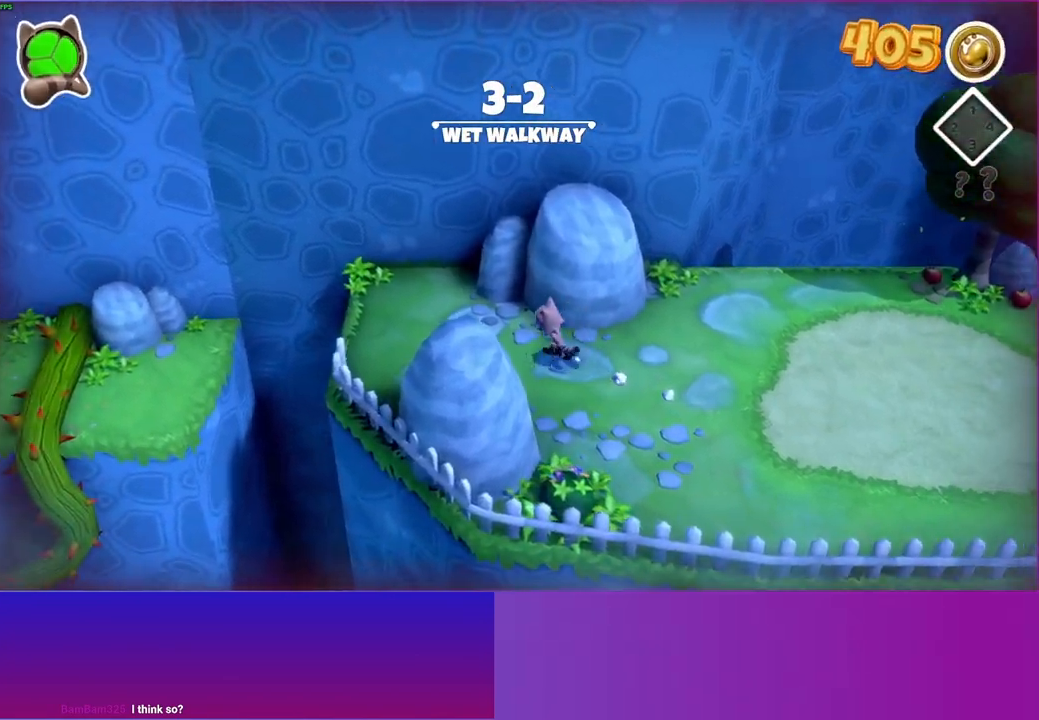
{"buttons": [], "left_stick": "left", "right_stick": "center", "events": []}
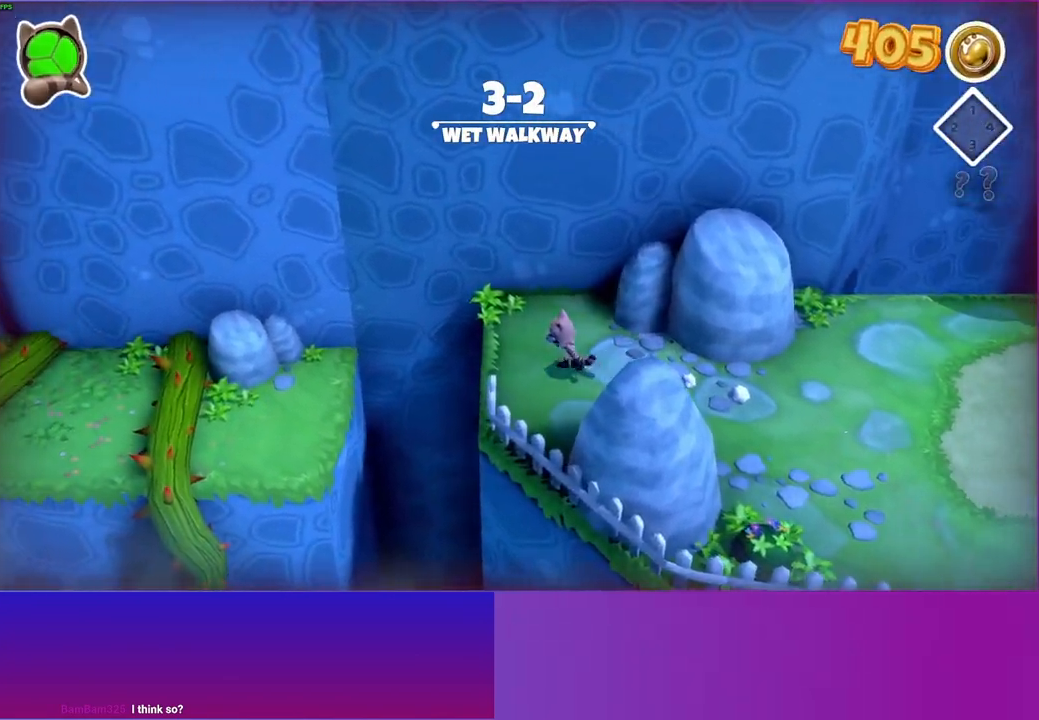
{"buttons": ["A"], "left_stick": "left", "right_stick": "center", "events": [[433, "A", "down"]]}
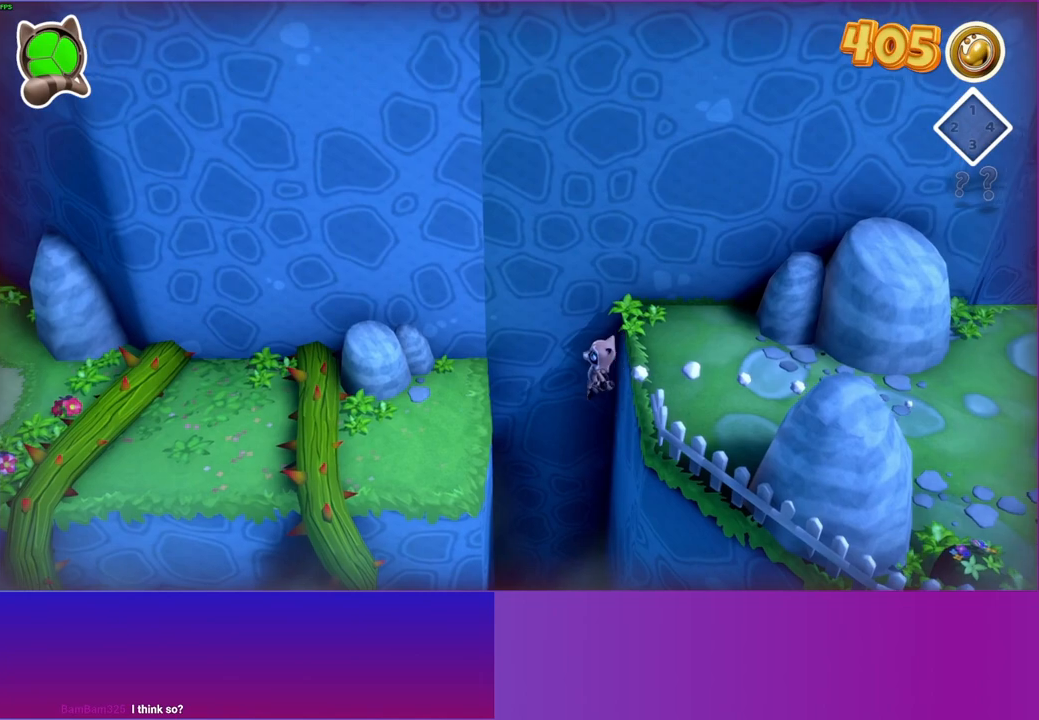
{"buttons": [], "left_stick": "down-left", "right_stick": "center", "events": [[50, "A", "up"], [267, "left_stick", "down-left"]]}
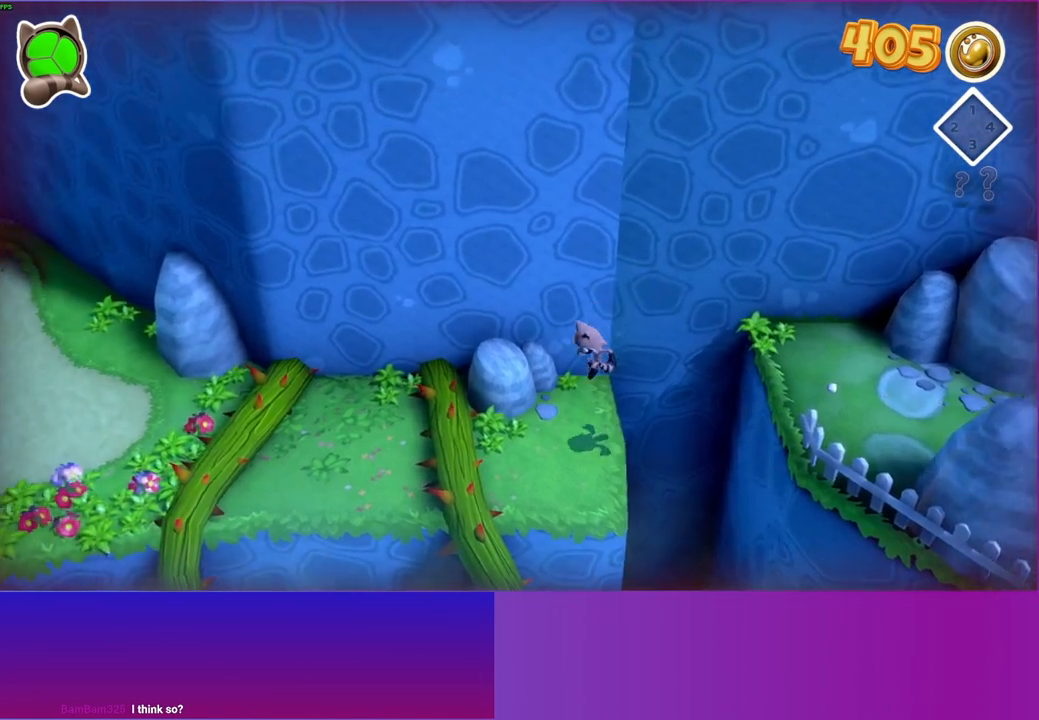
{"buttons": [], "left_stick": "left", "right_stick": "center", "events": [[150, "A", "down"], [150, "left_stick", "left"], [483, "A", "up"]]}
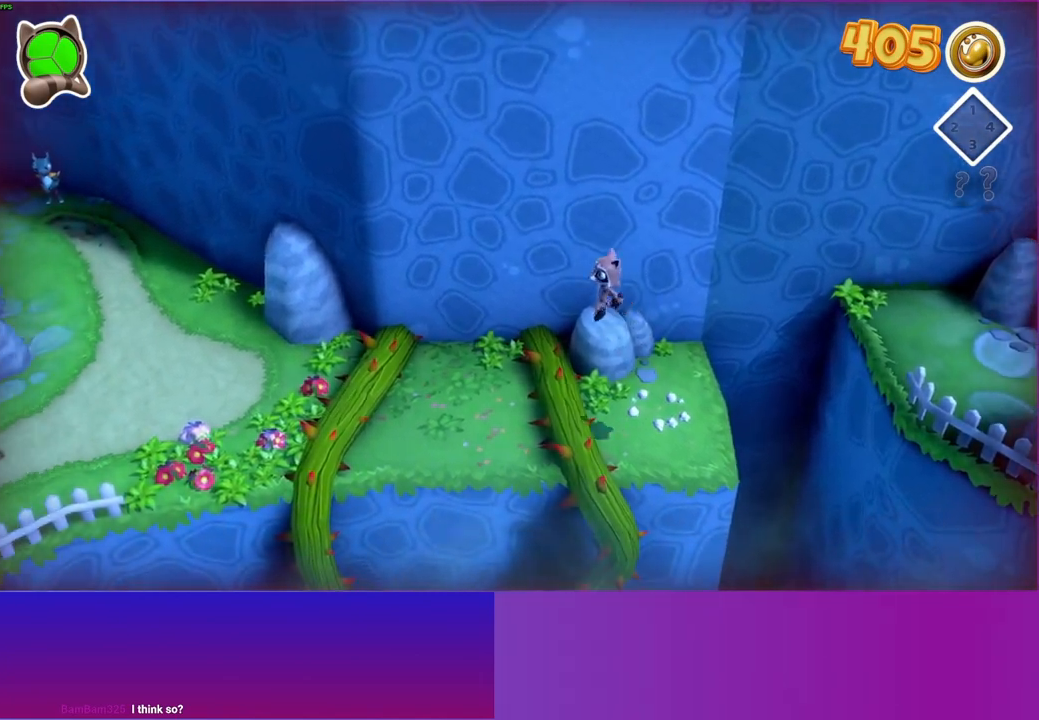
{"buttons": [], "left_stick": "left", "right_stick": "center", "events": []}
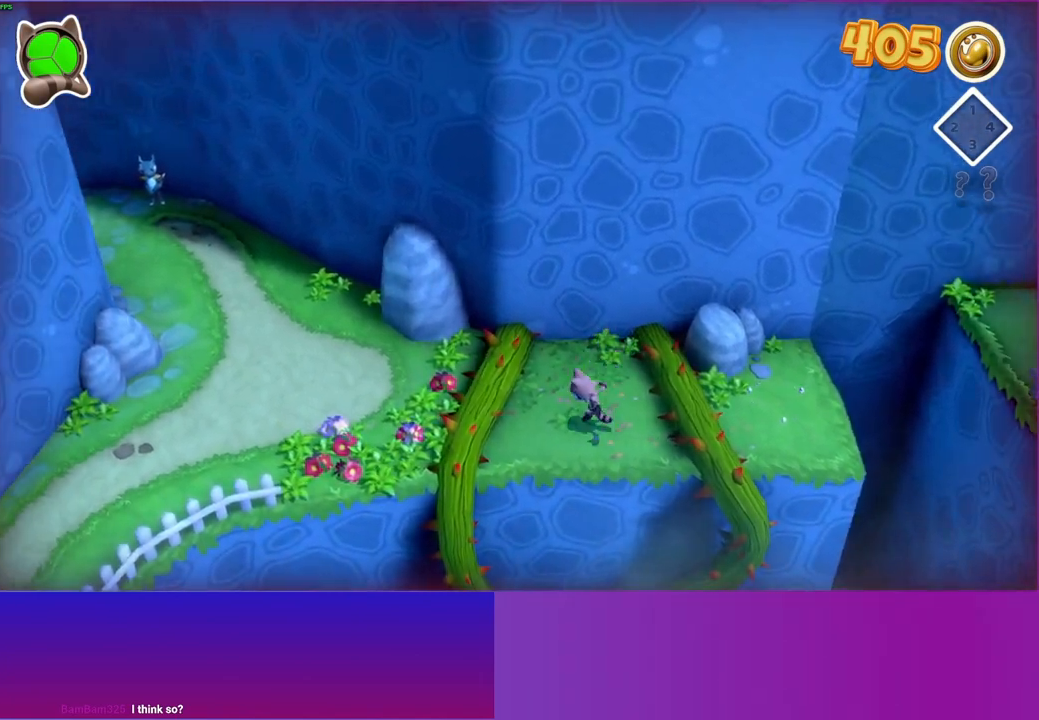
{"buttons": ["A"], "left_stick": "left", "right_stick": "center", "events": [[133, "A", "down"]]}
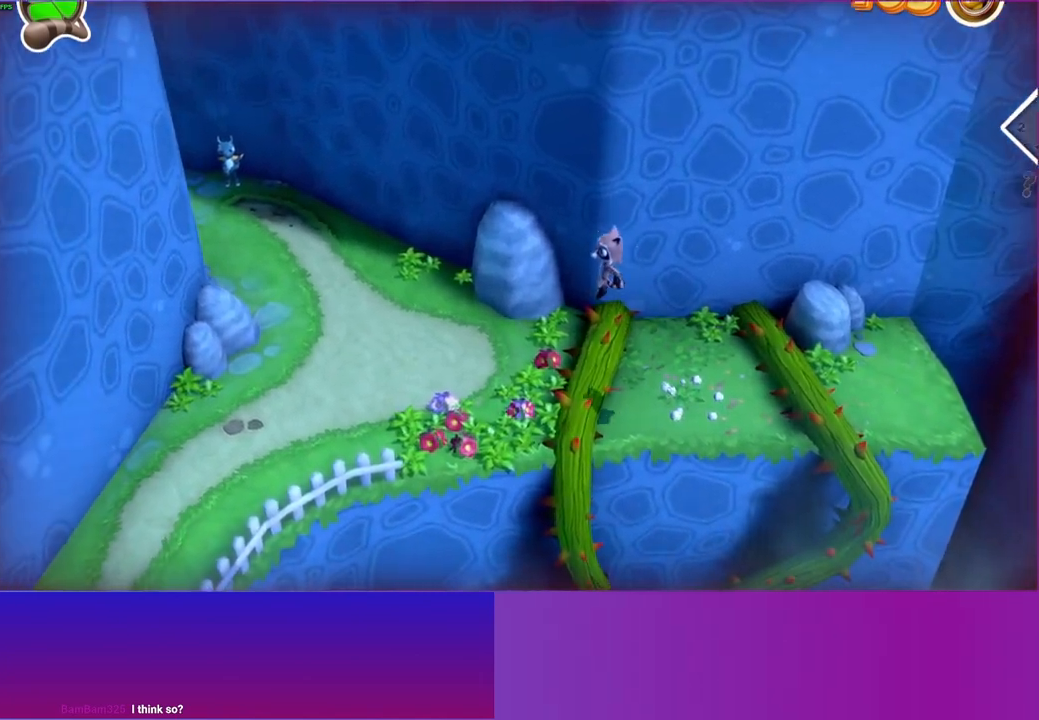
{"buttons": [], "left_stick": "left", "right_stick": "center", "events": [[150, "A", "up"], [367, "Y", "down"], [483, "Y", "up"]]}
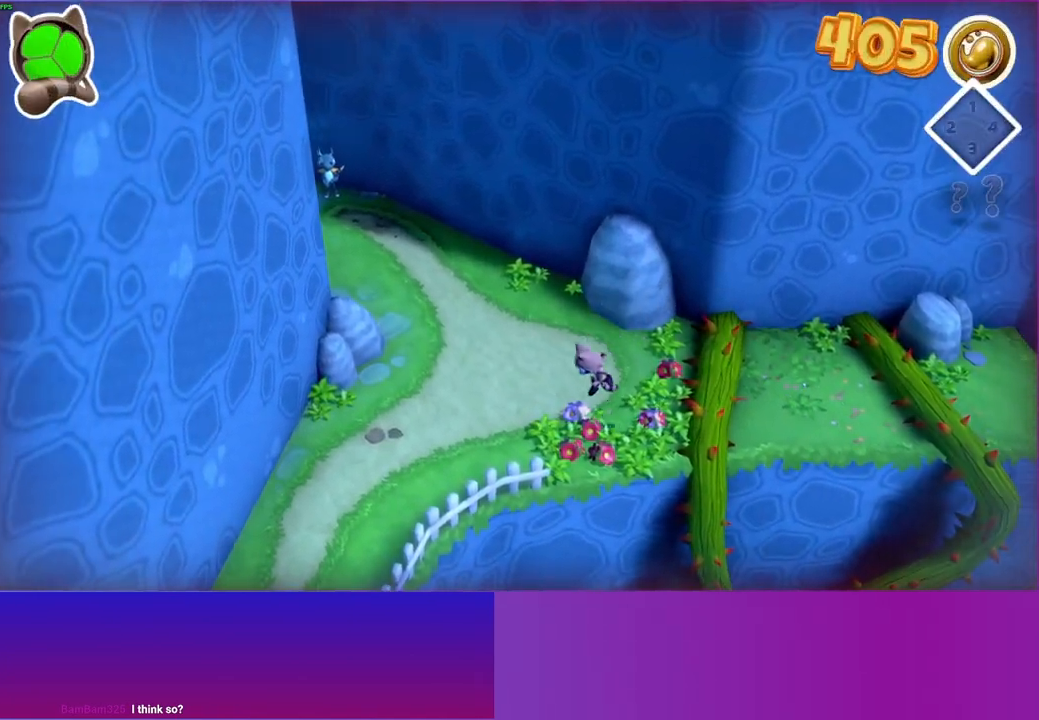
{"buttons": [], "left_stick": "down-left", "right_stick": "center", "events": [[67, "left_stick", "down-left"]]}
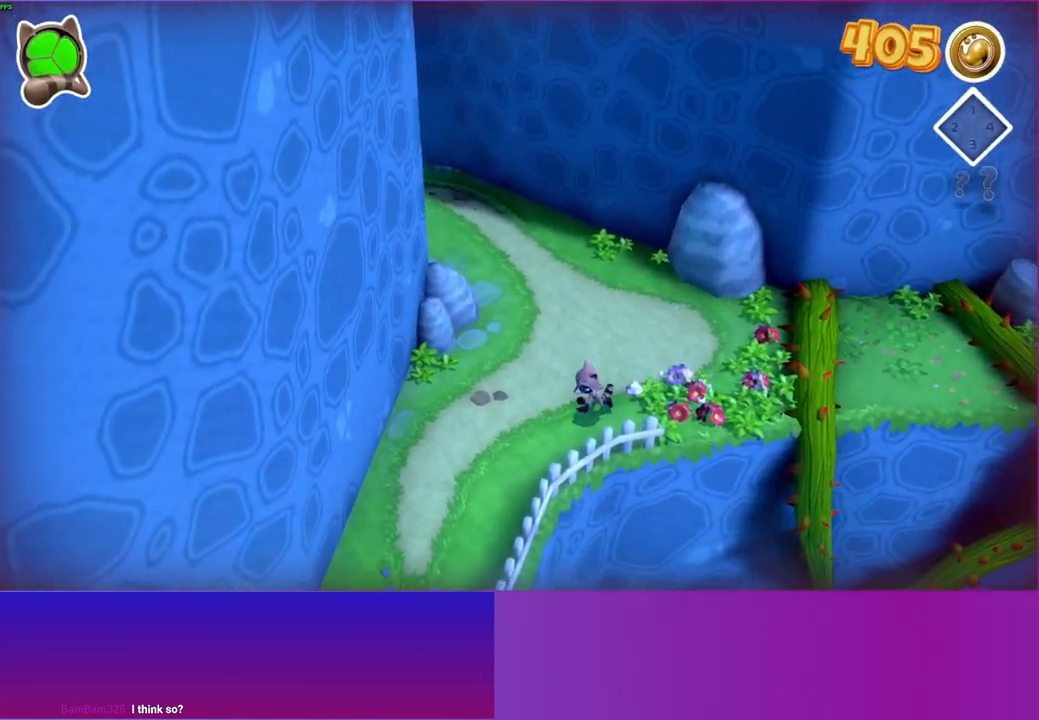
{"buttons": [], "left_stick": "down", "right_stick": "center", "events": [[217, "left_stick", "down"]]}
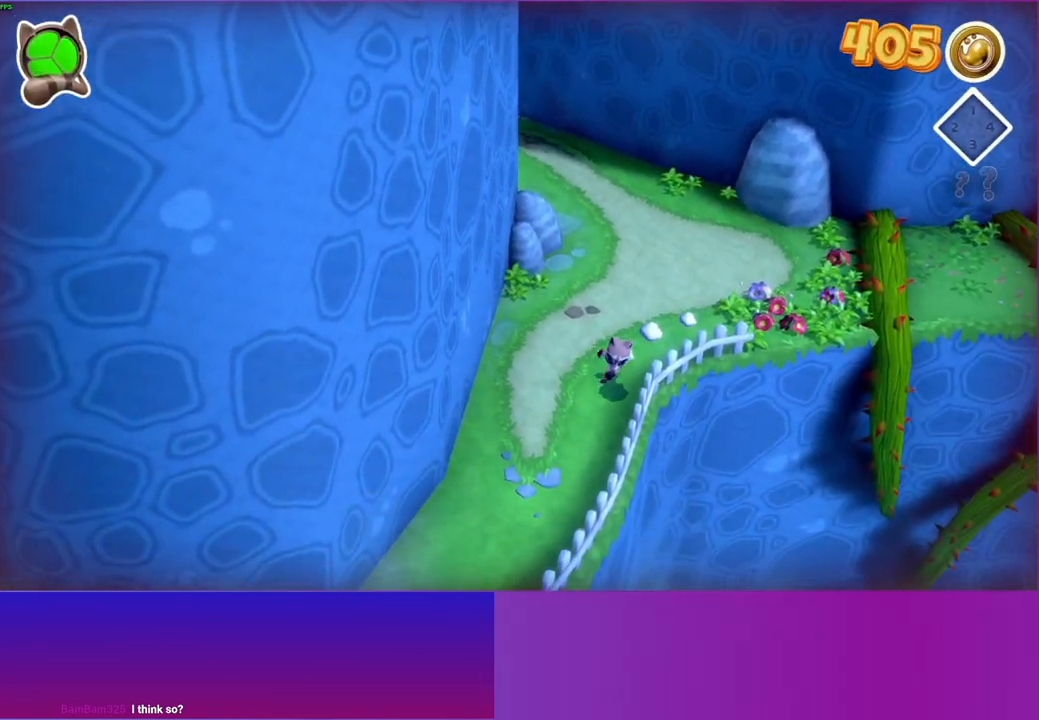
{"buttons": [], "left_stick": "down-left", "right_stick": "center", "events": [[50, "left_stick", "down-left"]]}
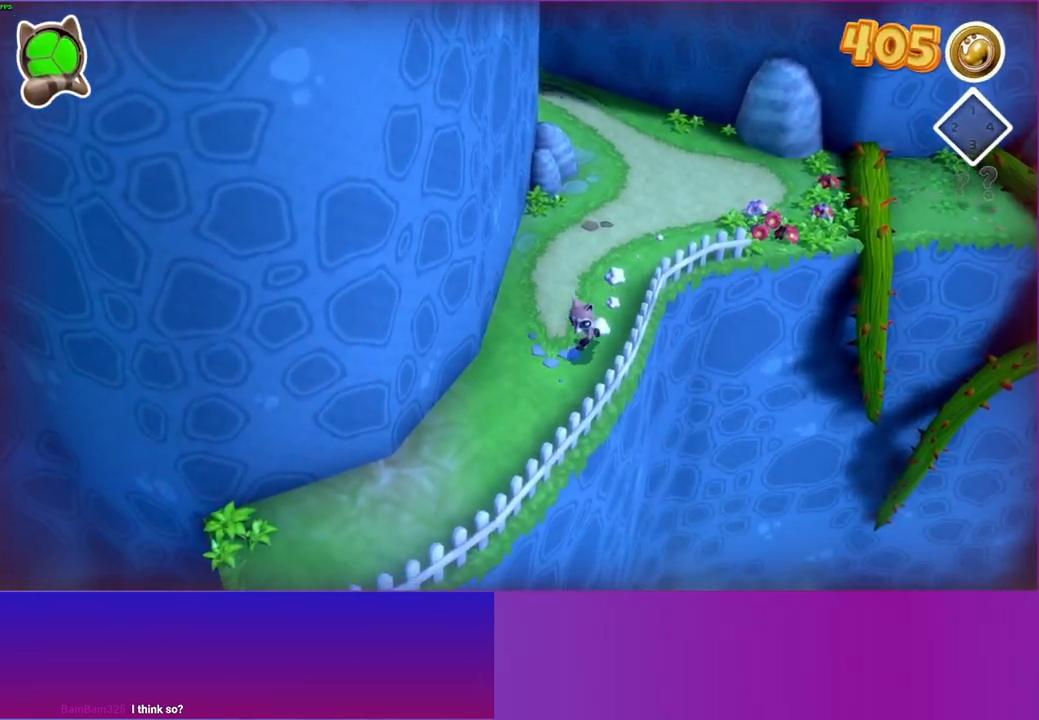
{"buttons": [], "left_stick": "down-left", "right_stick": "center", "events": []}
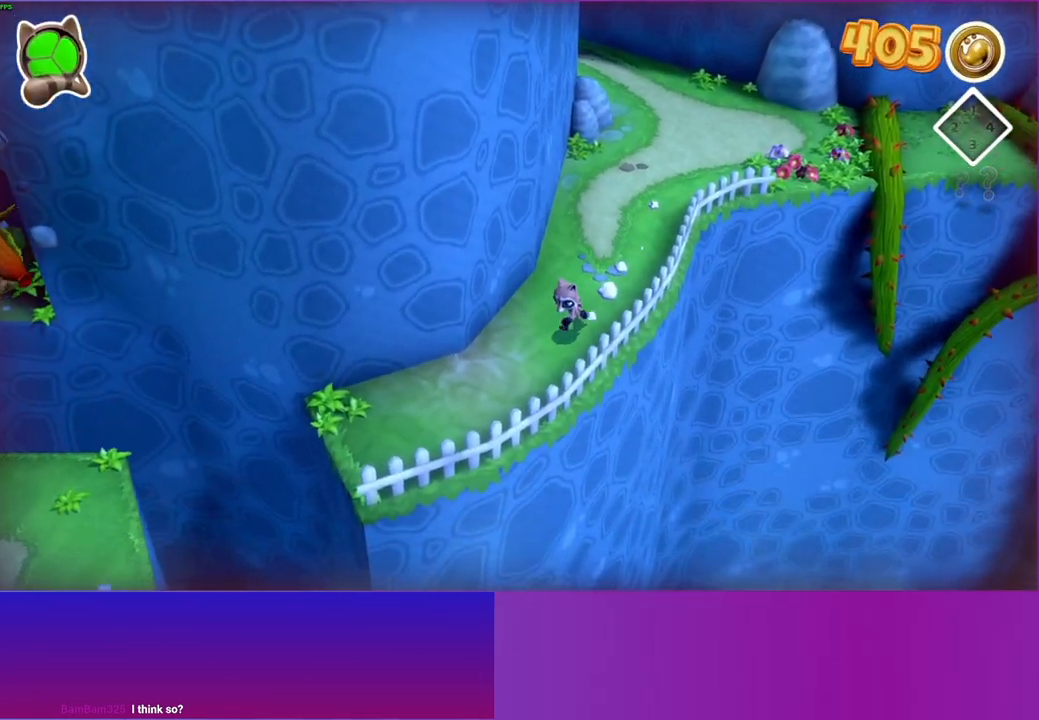
{"buttons": [], "left_stick": "left", "right_stick": "center", "events": [[467, "left_stick", "left"]]}
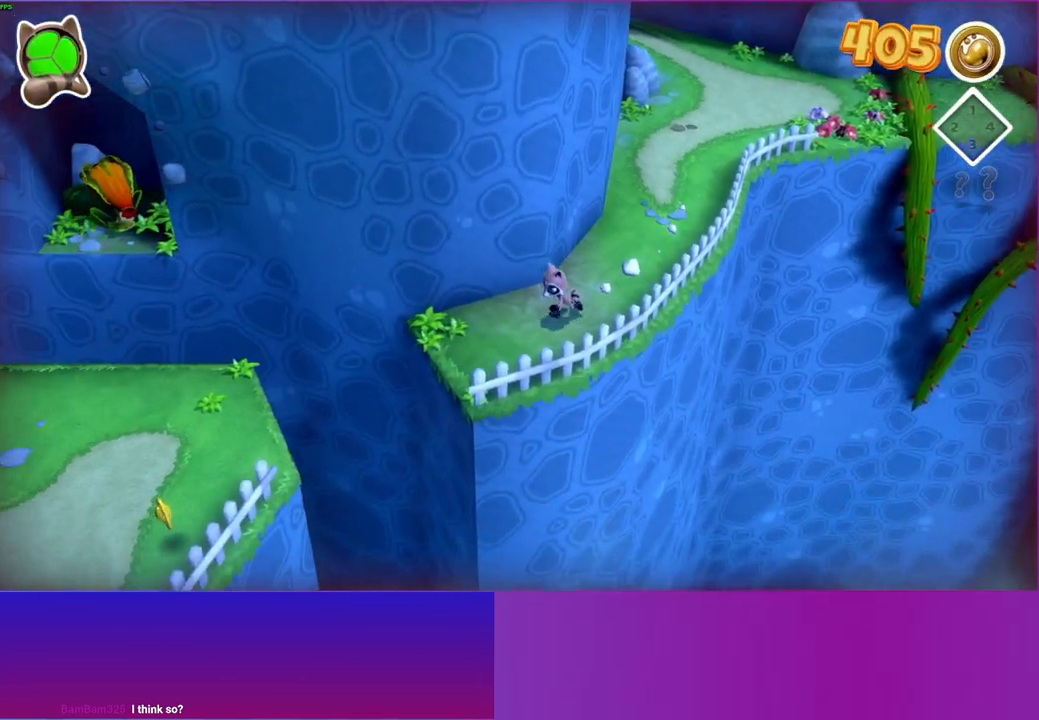
{"buttons": [], "left_stick": "left", "right_stick": "center", "events": []}
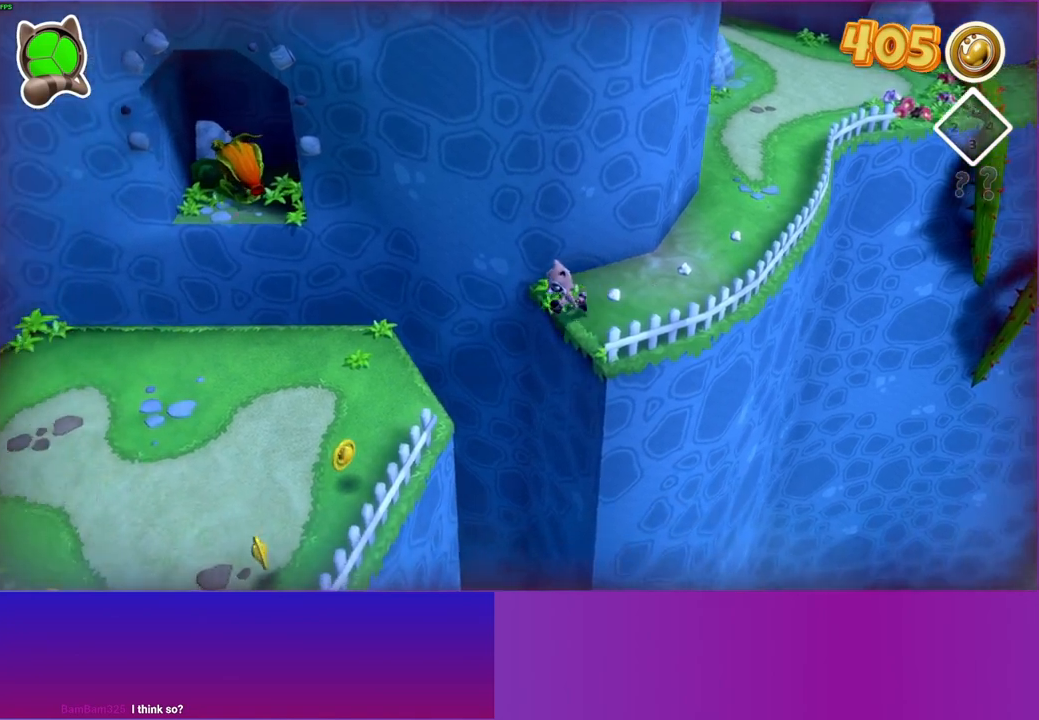
{"buttons": ["A"], "left_stick": "left", "right_stick": "center", "events": [[50, "A", "down"]]}
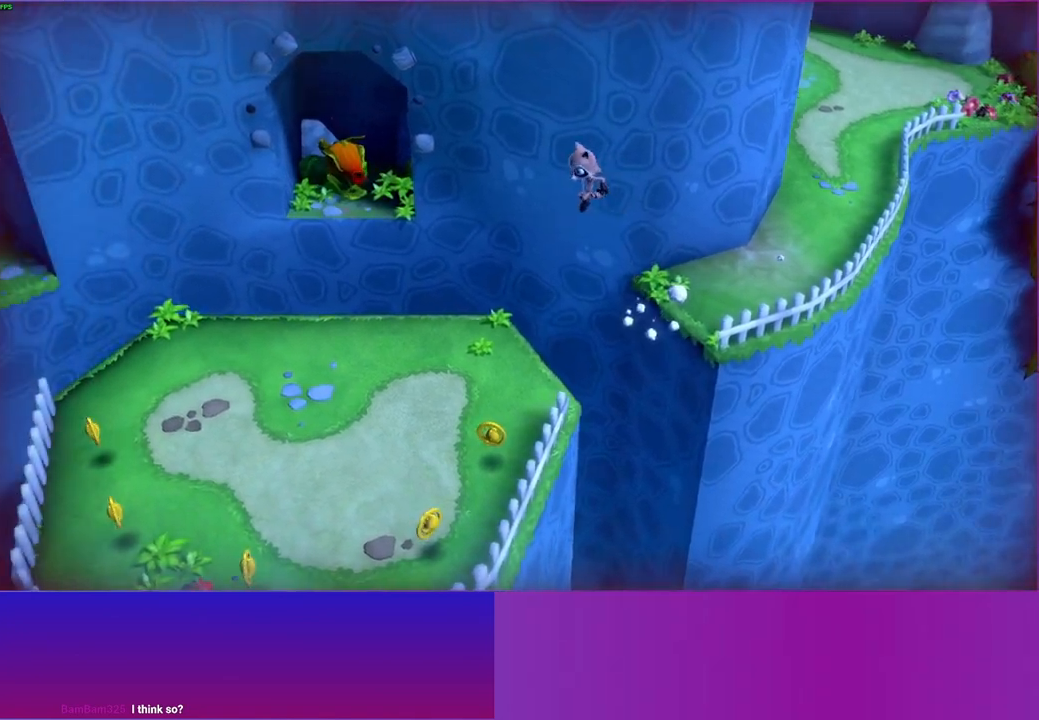
{"buttons": [], "left_stick": "left", "right_stick": "center", "events": [[33, "A", "up"], [300, "Y", "down"], [450, "Y", "up"]]}
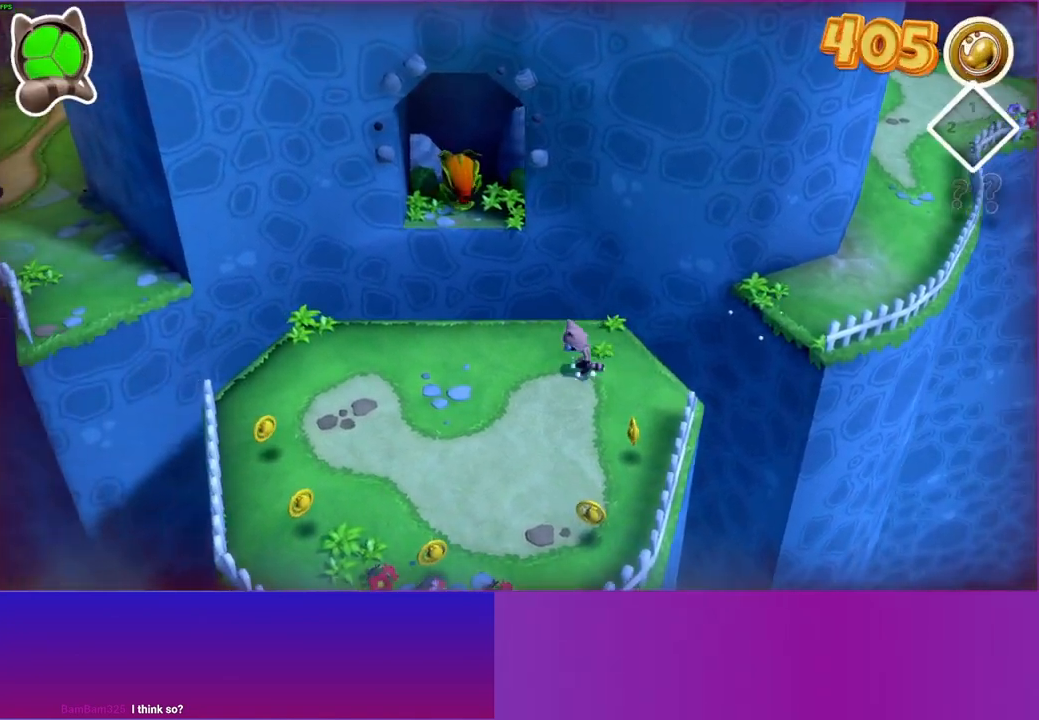
{"buttons": [], "left_stick": "up", "right_stick": "center", "events": [[50, "left_stick", "up"]]}
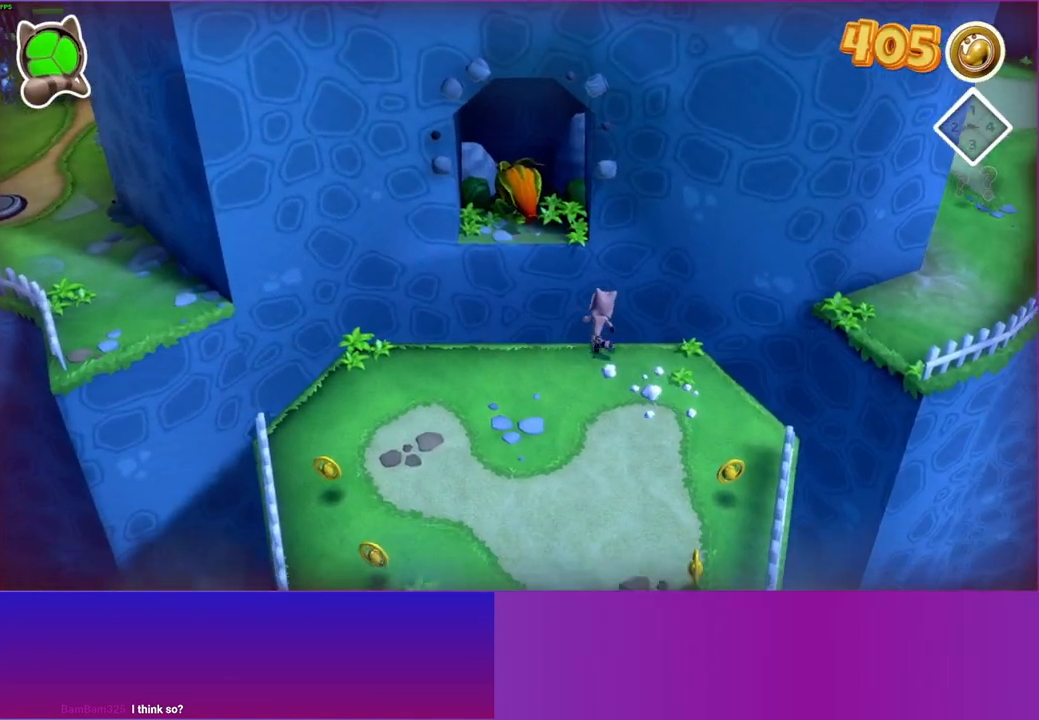
{"buttons": ["A"], "left_stick": "up-left", "right_stick": "center", "events": [[33, "A", "down"], [33, "left_stick", "up-left"]]}
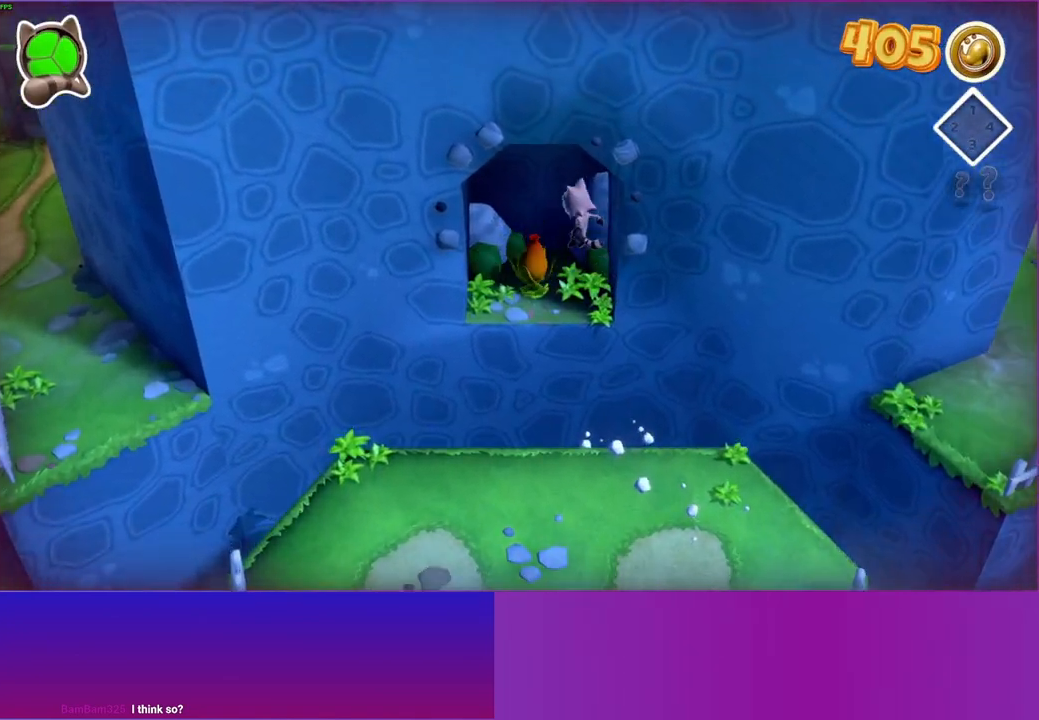
{"buttons": ["A"], "left_stick": "up", "right_stick": "center", "events": [[50, "A", "up"], [67, "left_stick", "up"], [500, "A", "down"]]}
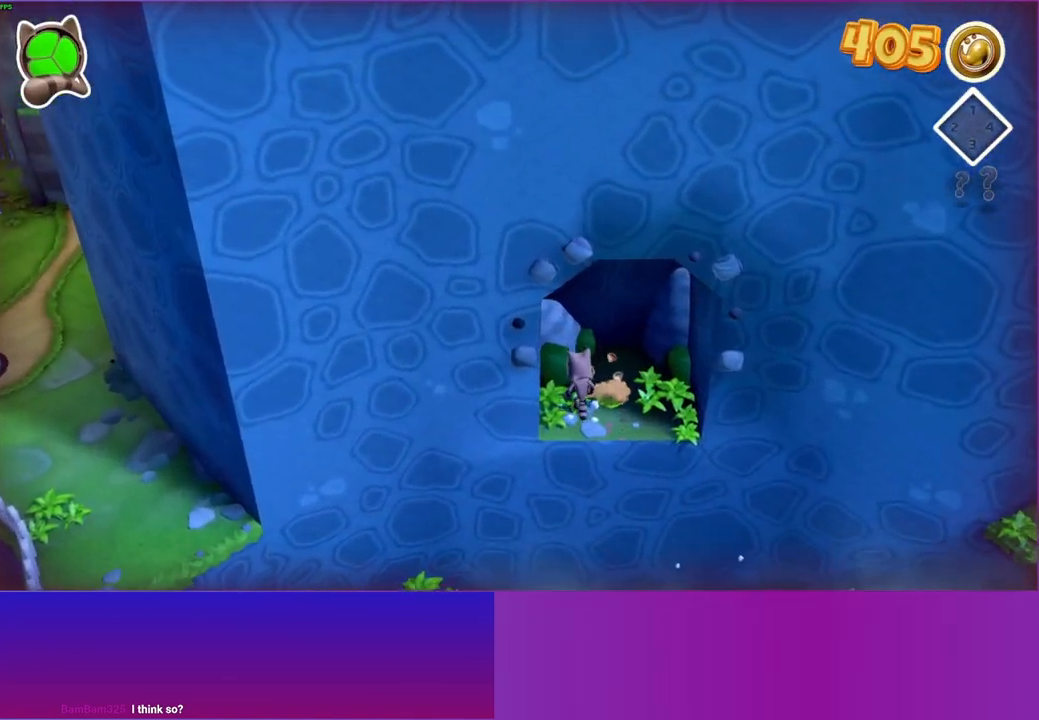
{"buttons": [], "left_stick": "up", "right_stick": "center", "events": [[450, "A", "up"]]}